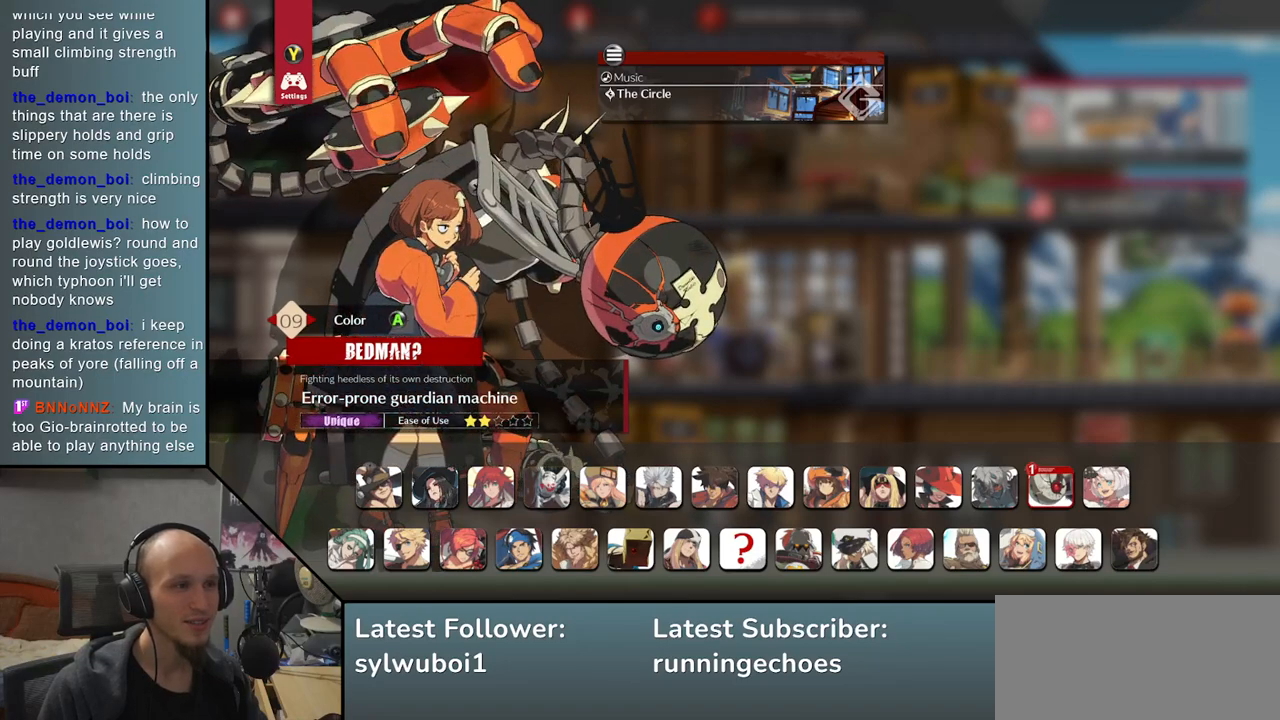
Gameplay with a controller (arcade stick); each line is a JSON object with the inputs held at the frame after it. "events" lists button and stick changes between this image and that frame as [ms after this image, input, new state], when the widget could be followed in between. Not read: L3 R3 other_buttons.
{"buttons": [], "events": [[283, "L1", "down"], [367, "L1", "up"]]}
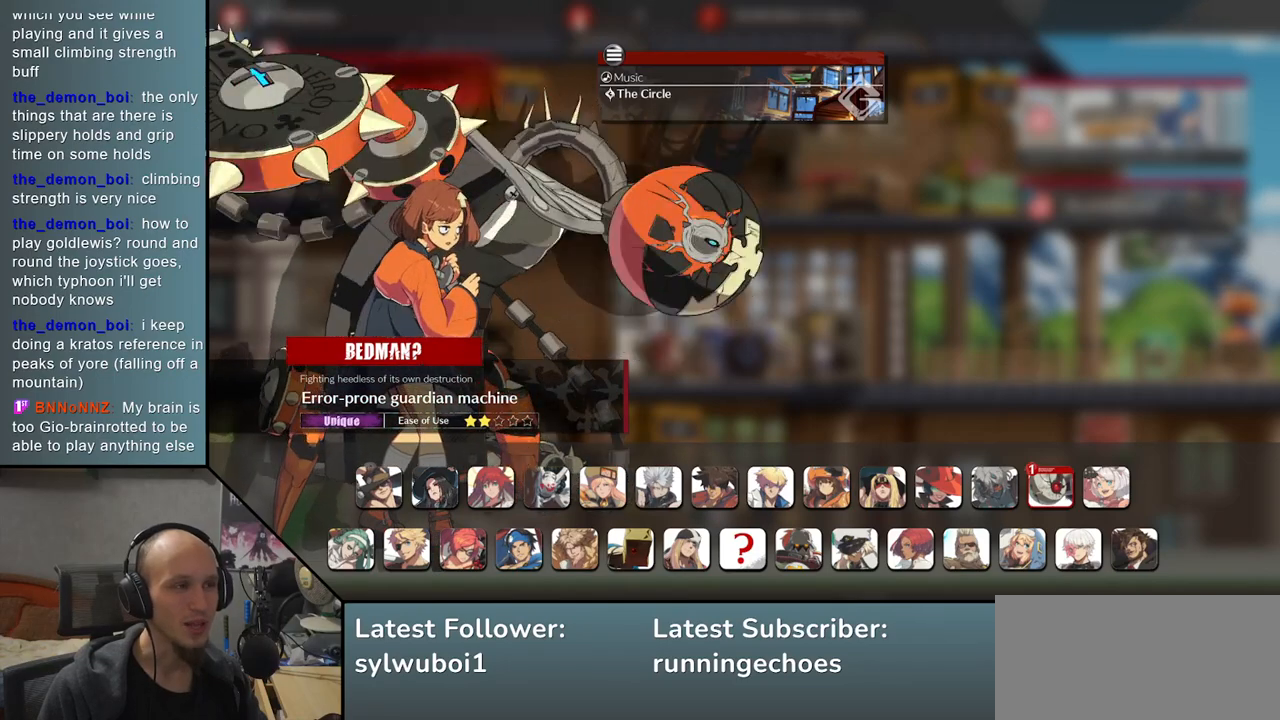
{"buttons": [], "events": []}
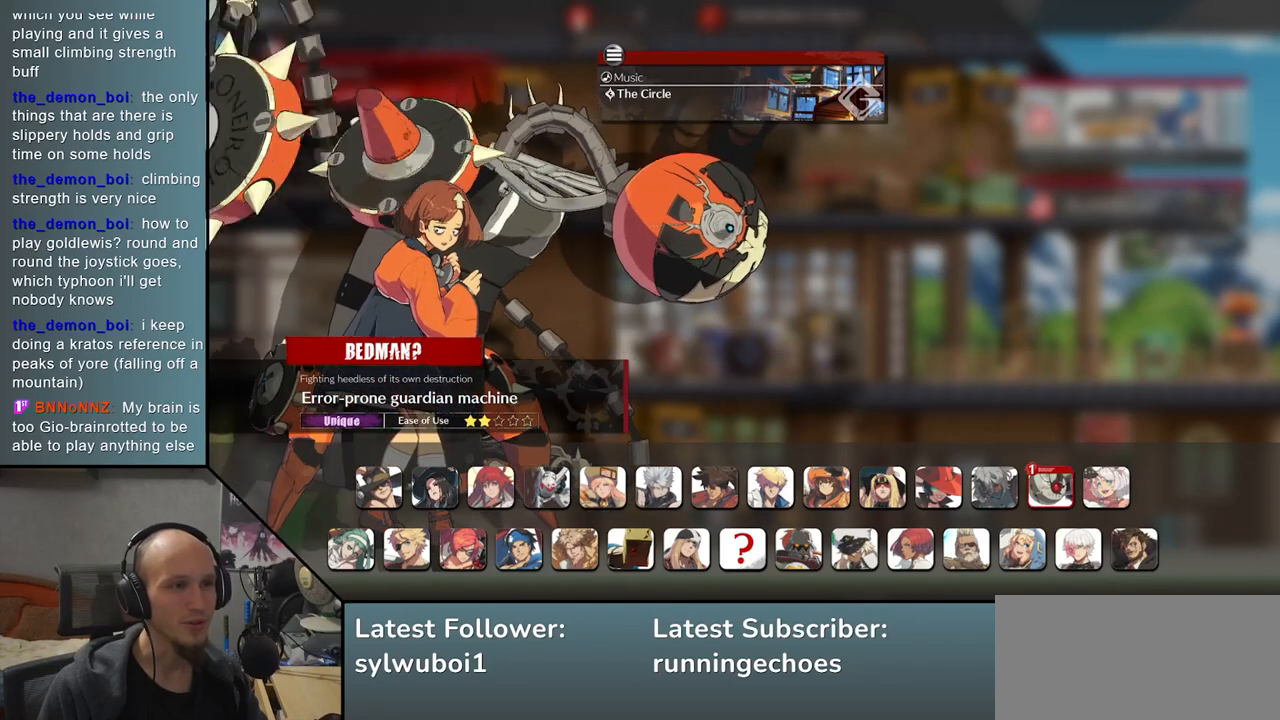
{"buttons": [], "events": []}
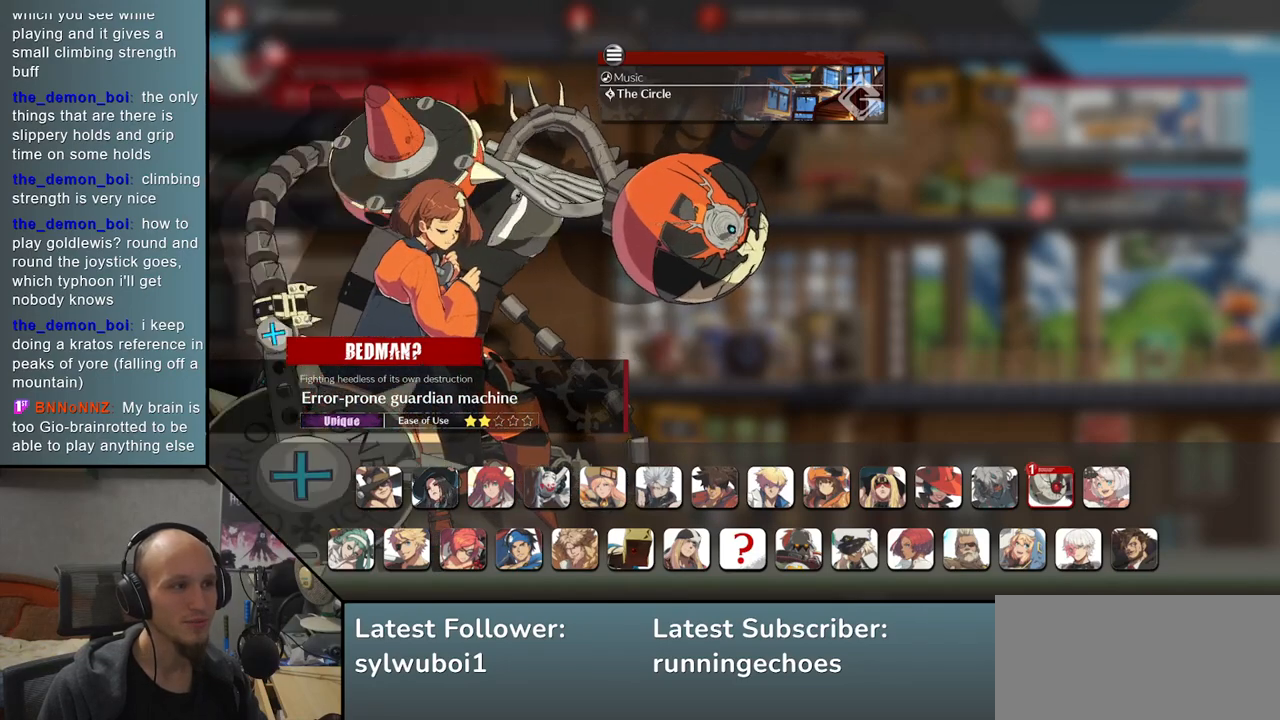
{"buttons": [], "events": []}
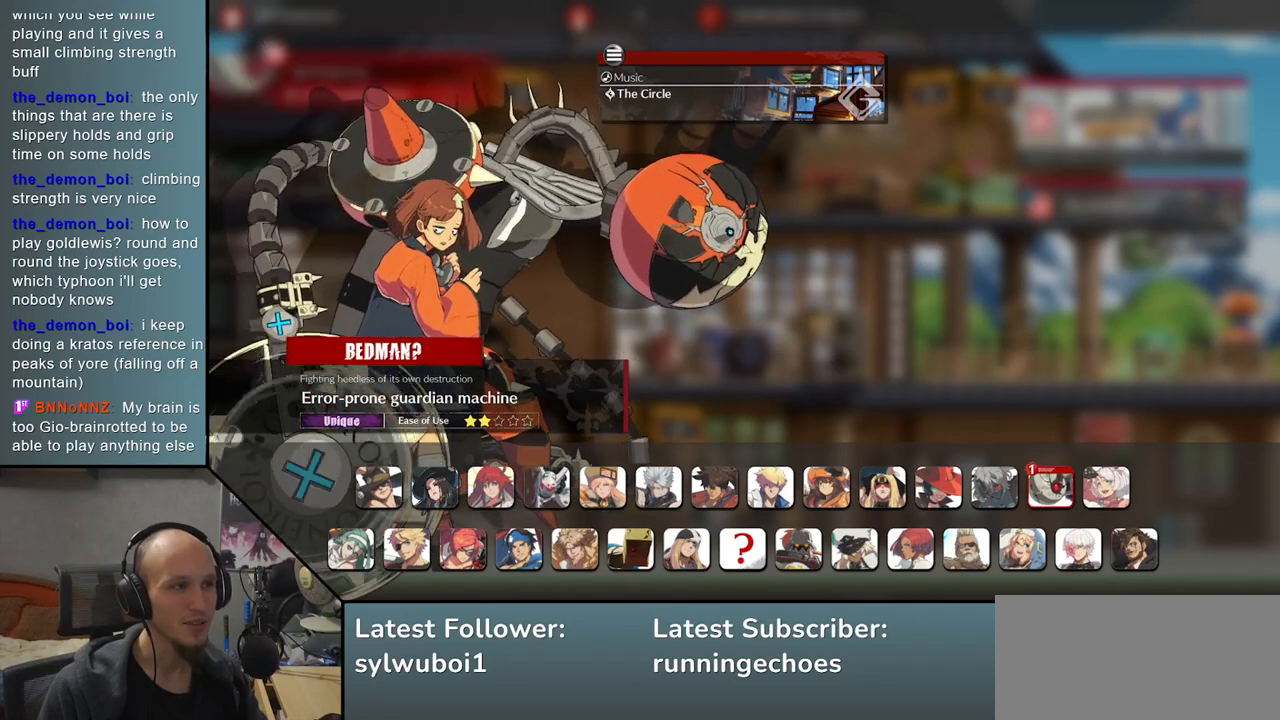
{"buttons": [], "events": []}
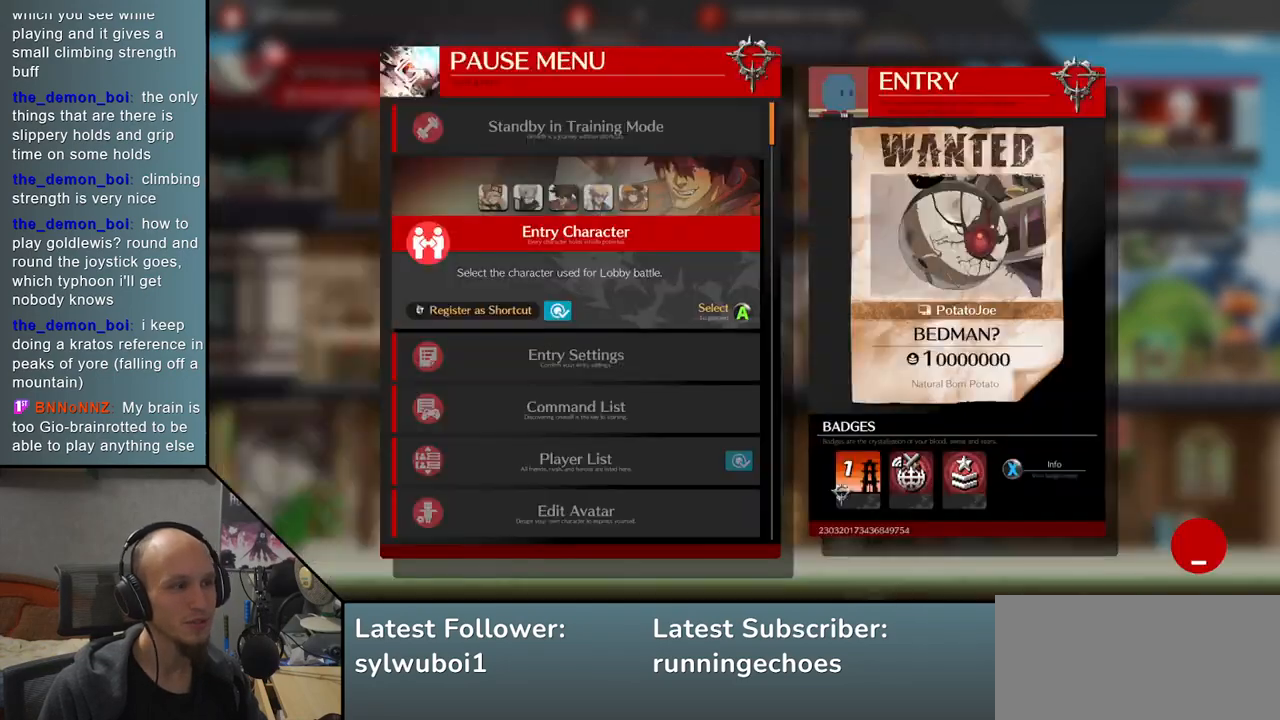
{"buttons": [], "events": []}
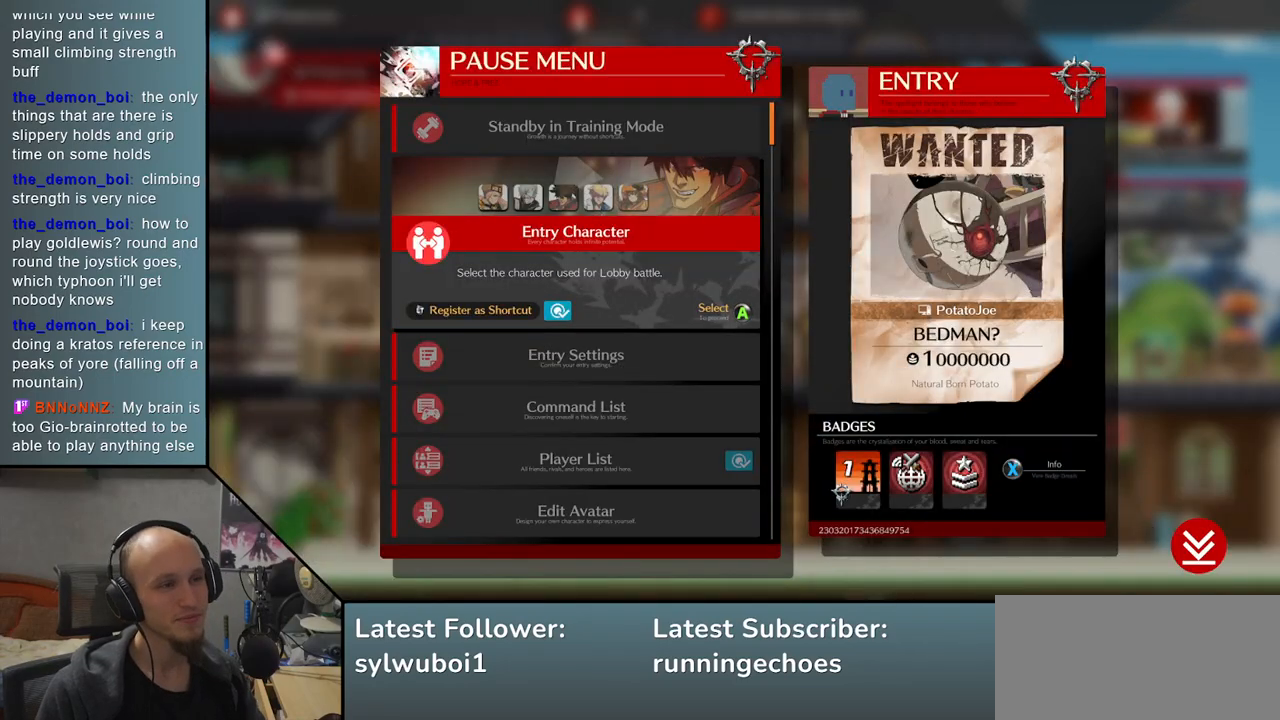
{"buttons": [], "events": [[83, "R1", "down"], [200, "R1", "up"]]}
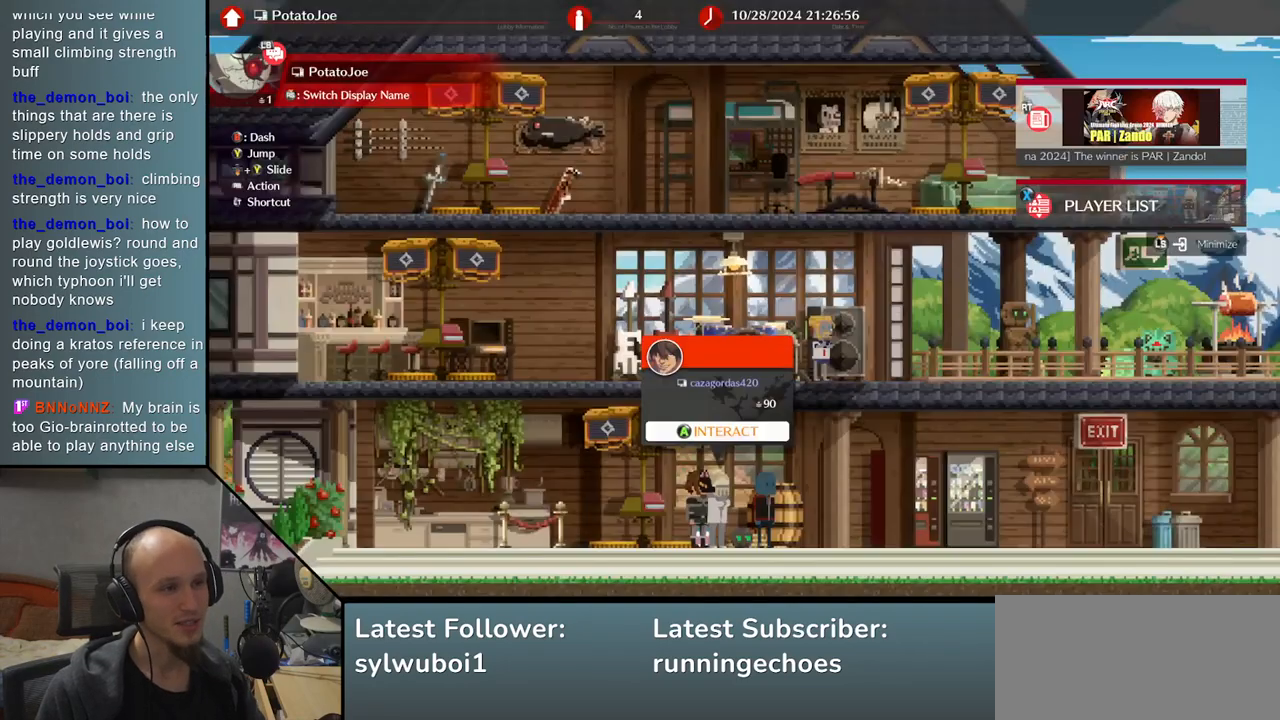
{"buttons": [], "events": []}
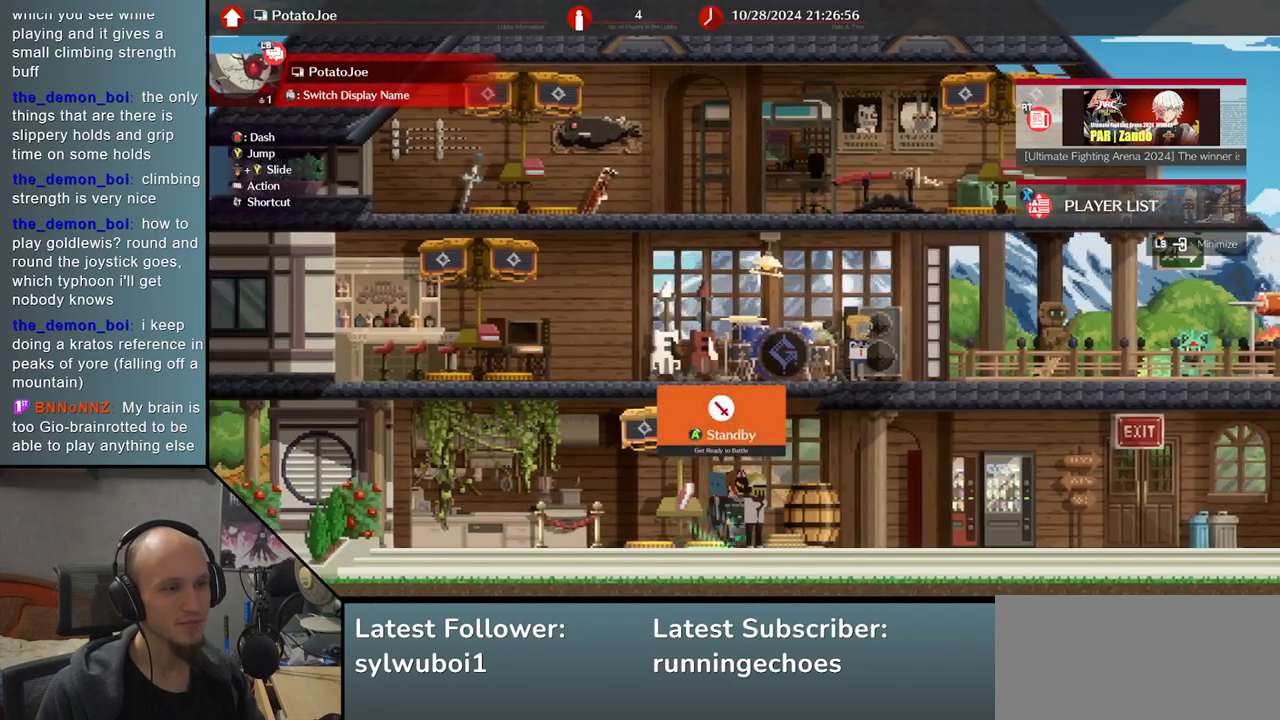
{"buttons": [], "events": [[83, "L1", "down"], [167, "L1", "up"]]}
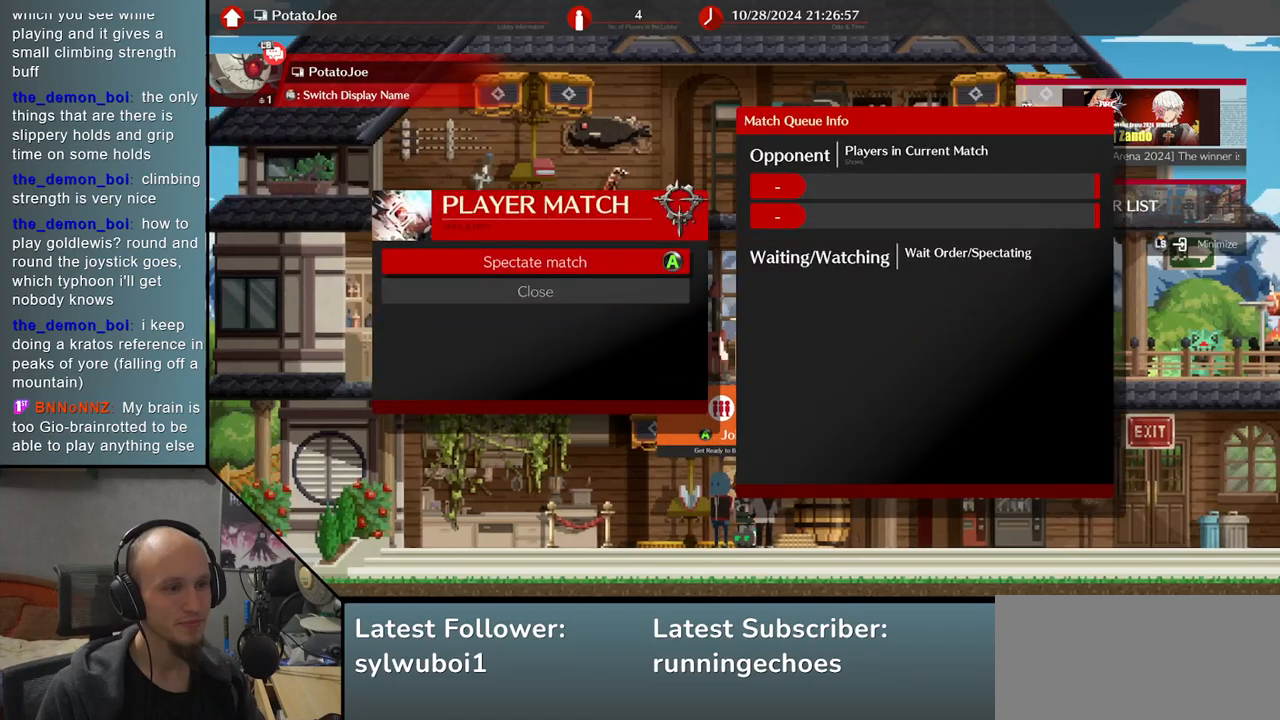
{"buttons": [], "events": []}
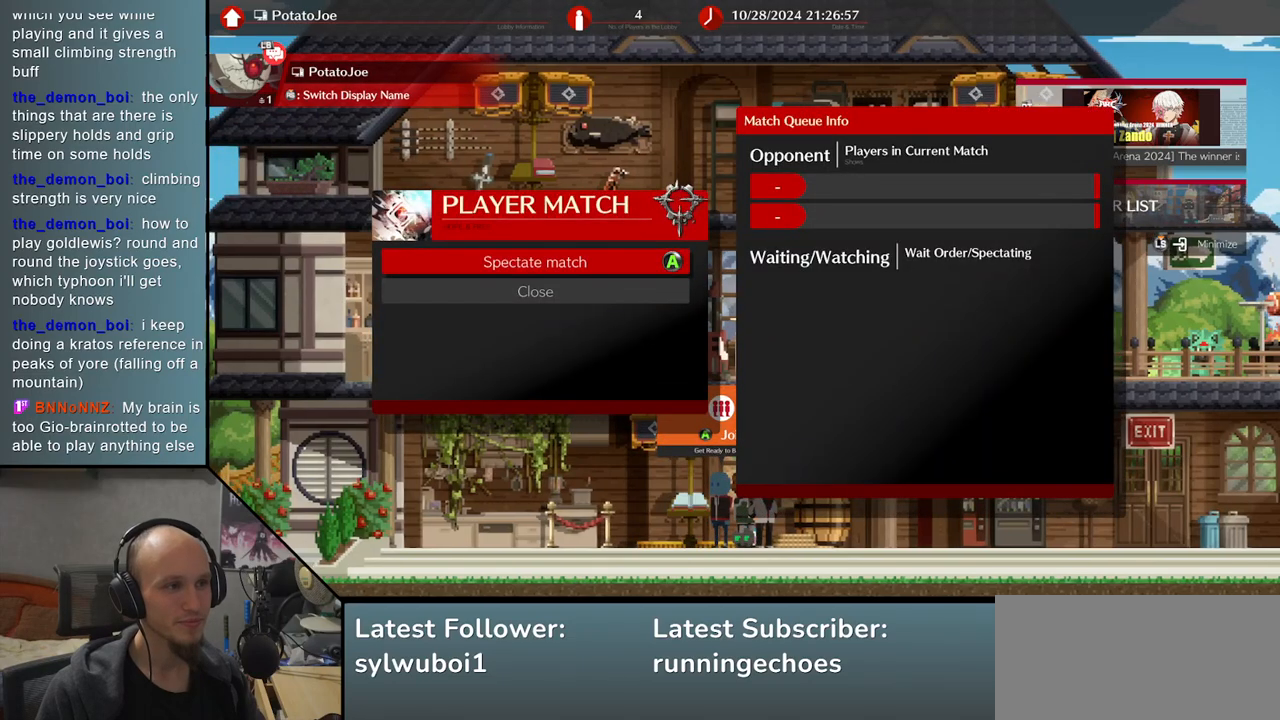
{"buttons": [], "events": [[117, "R1", "down"], [200, "R1", "up"]]}
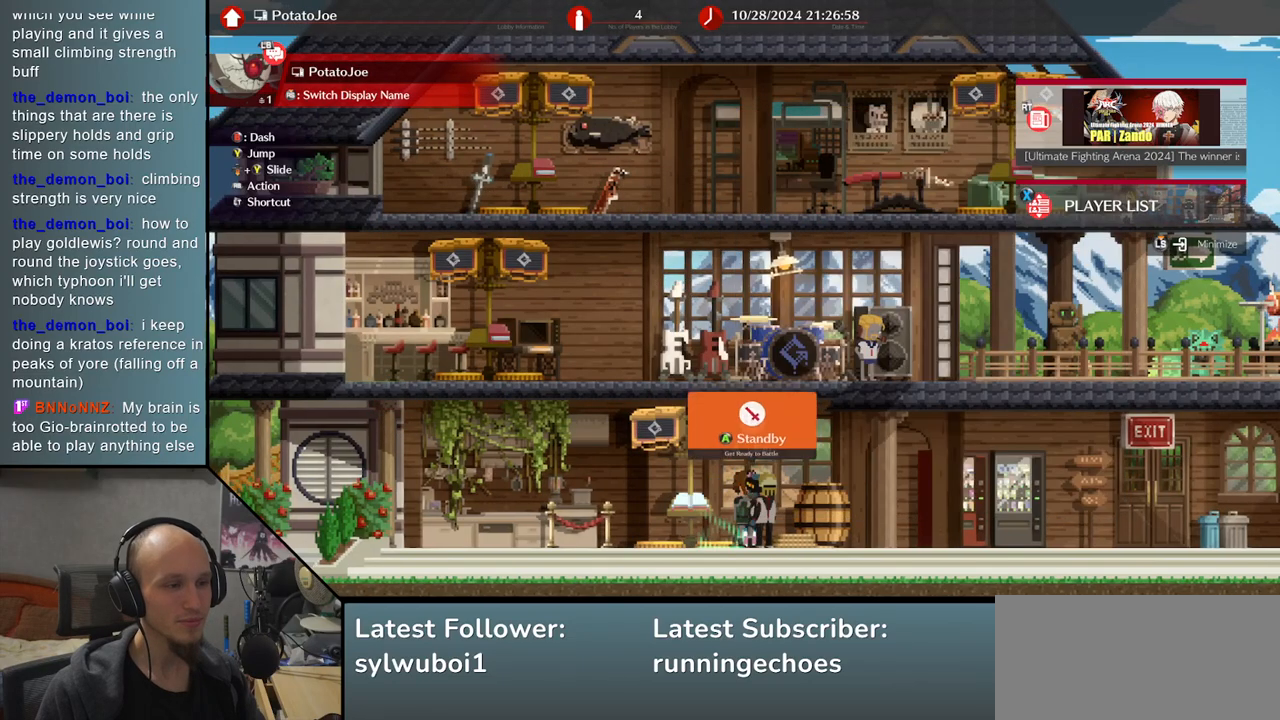
{"buttons": [], "events": []}
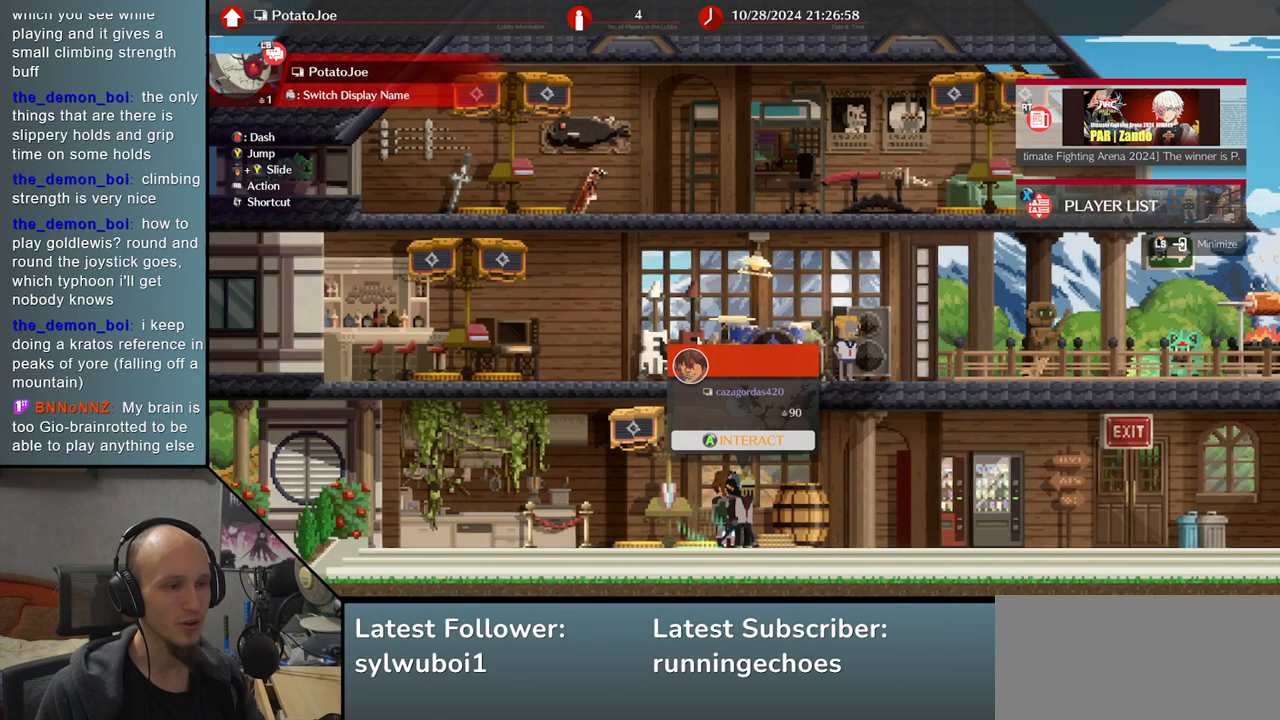
{"buttons": [], "events": [[50, "L1", "down"], [117, "L1", "up"]]}
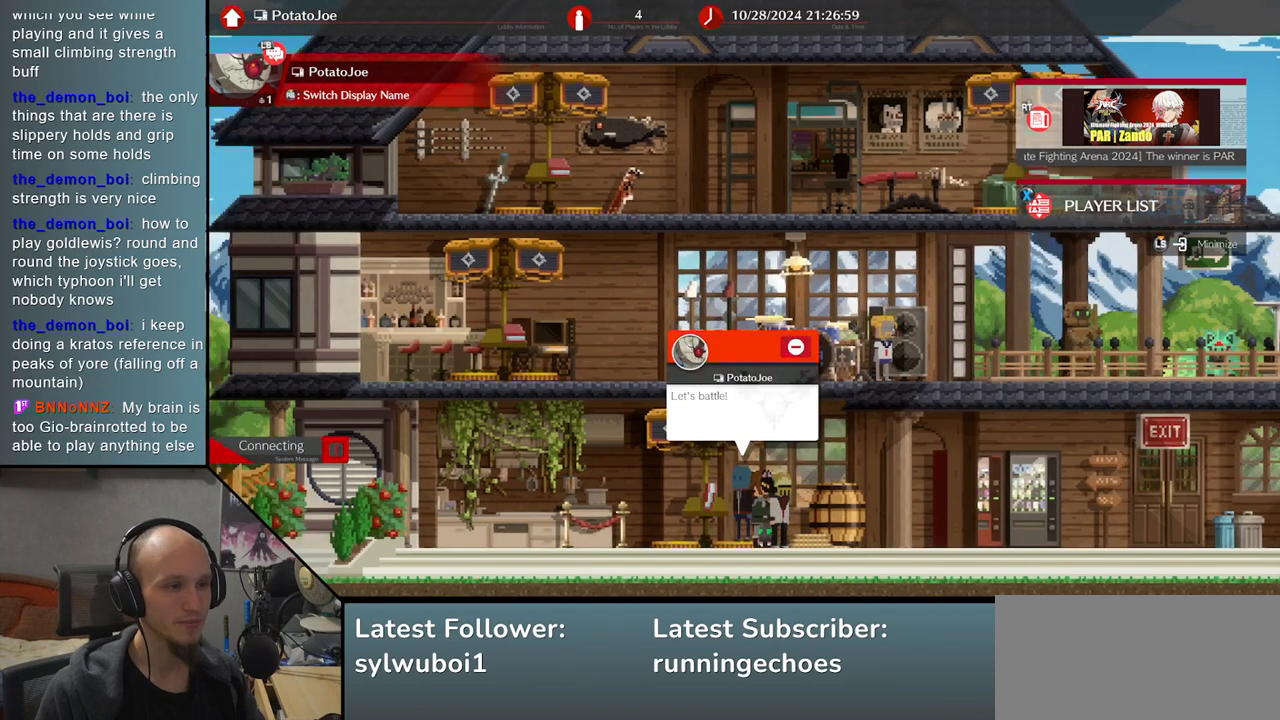
{"buttons": [], "events": []}
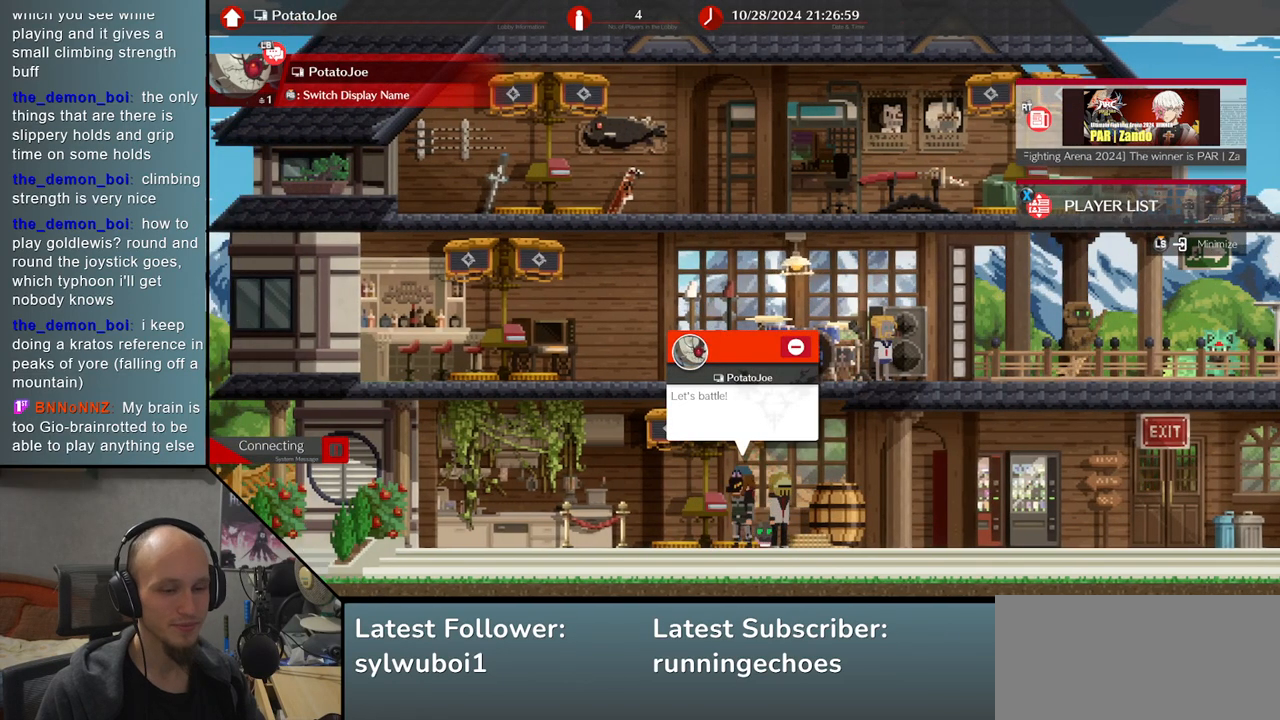
{"buttons": [], "events": []}
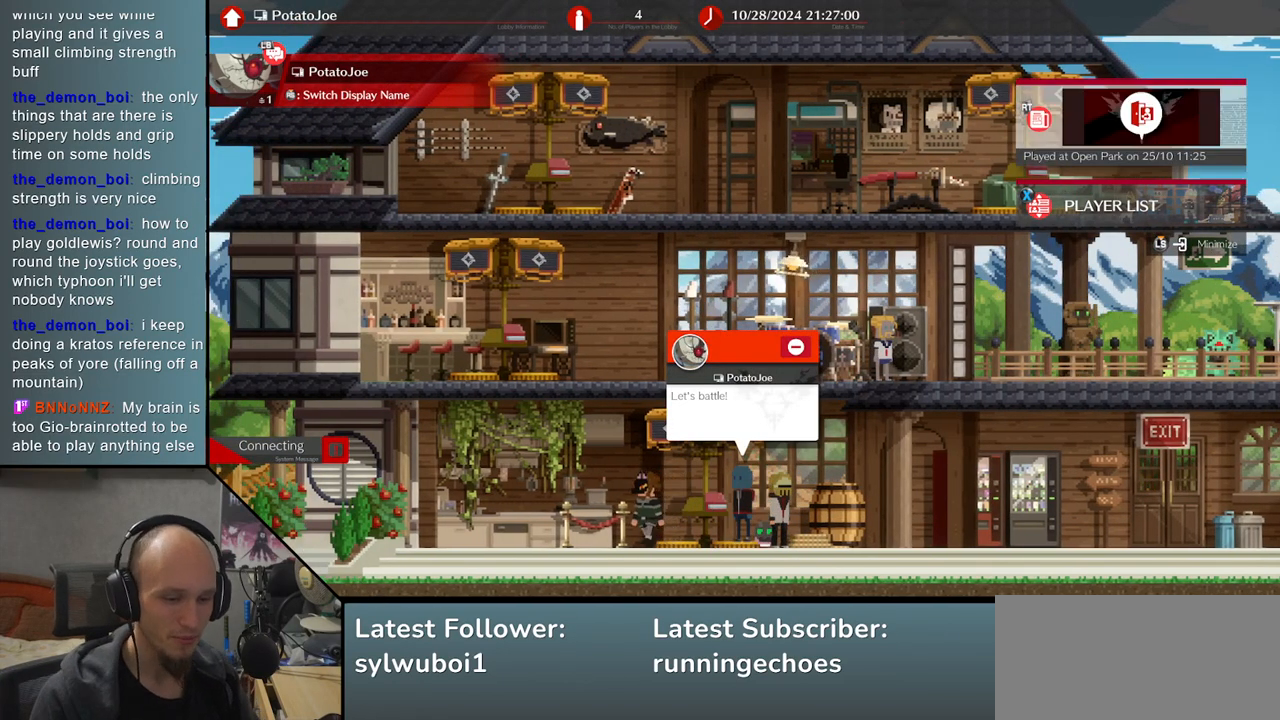
{"buttons": [], "events": []}
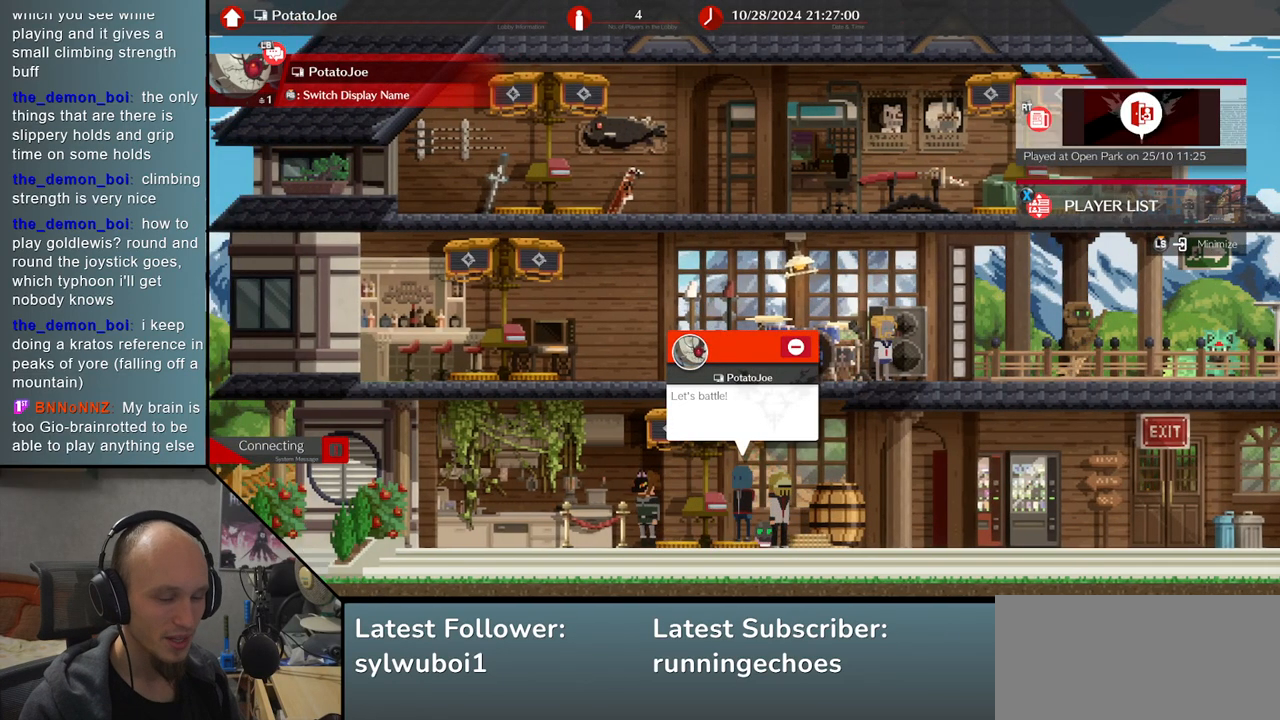
{"buttons": [], "events": []}
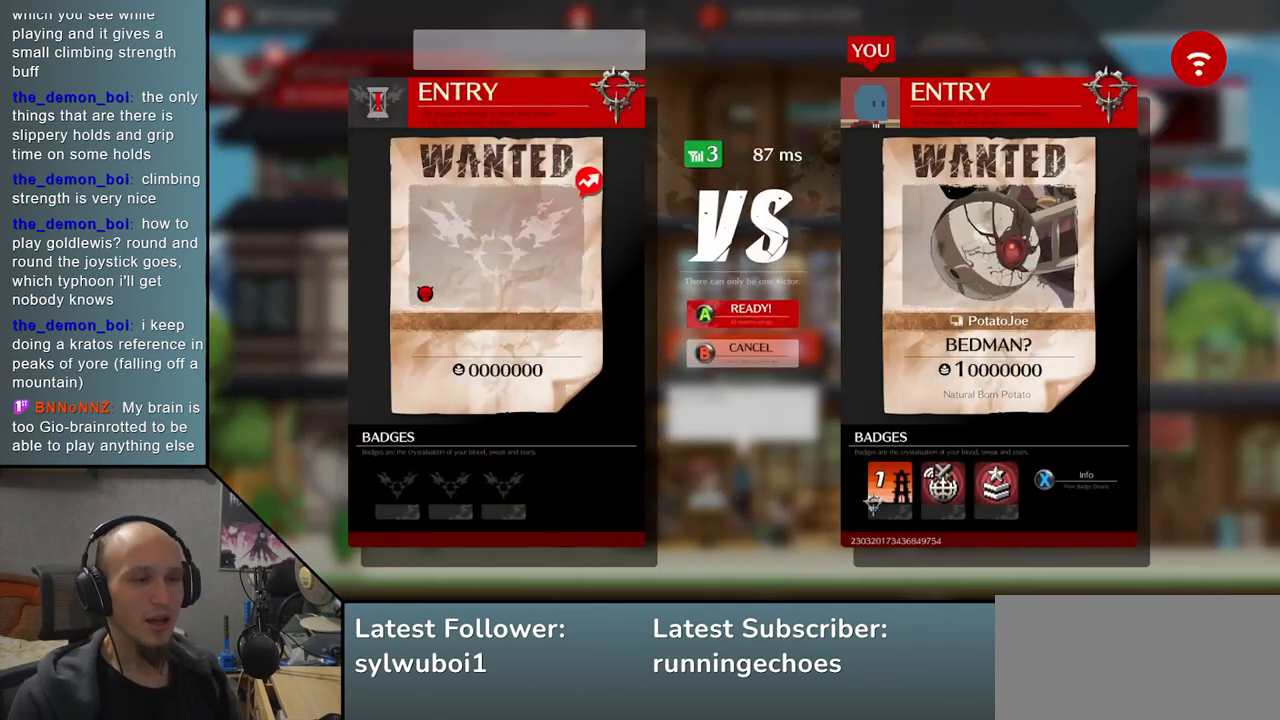
{"buttons": [], "events": []}
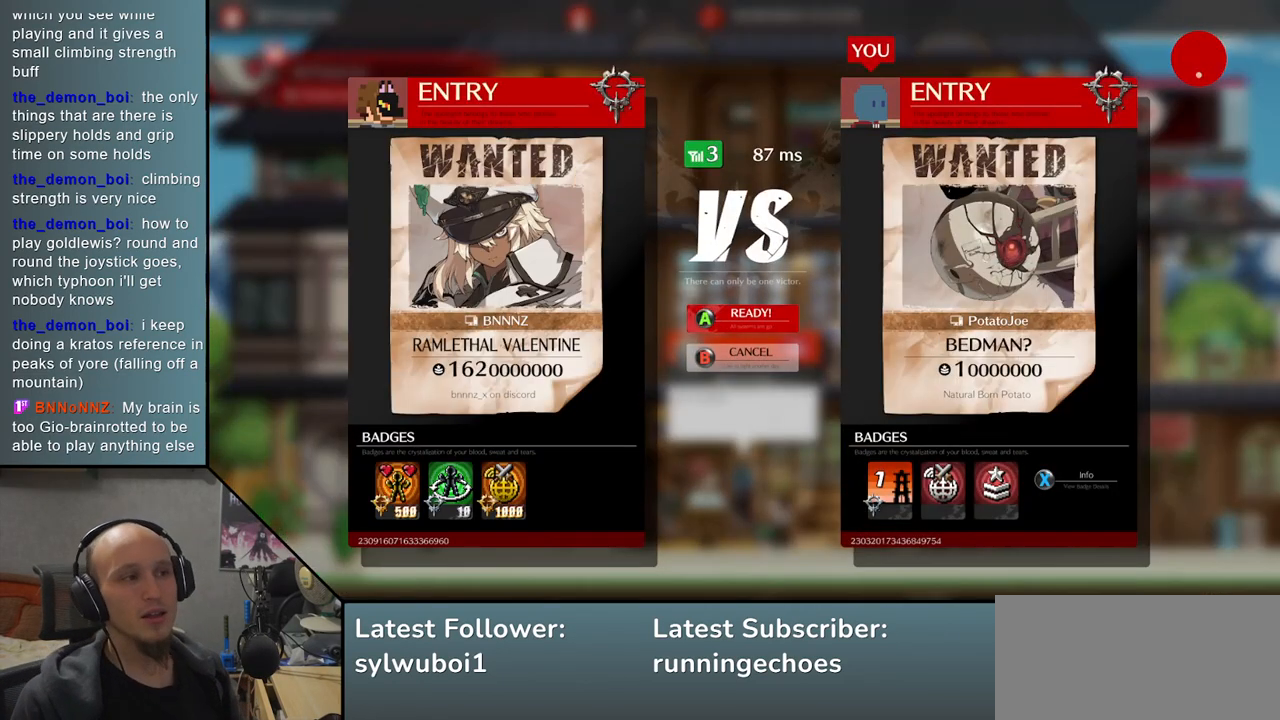
{"buttons": [], "events": []}
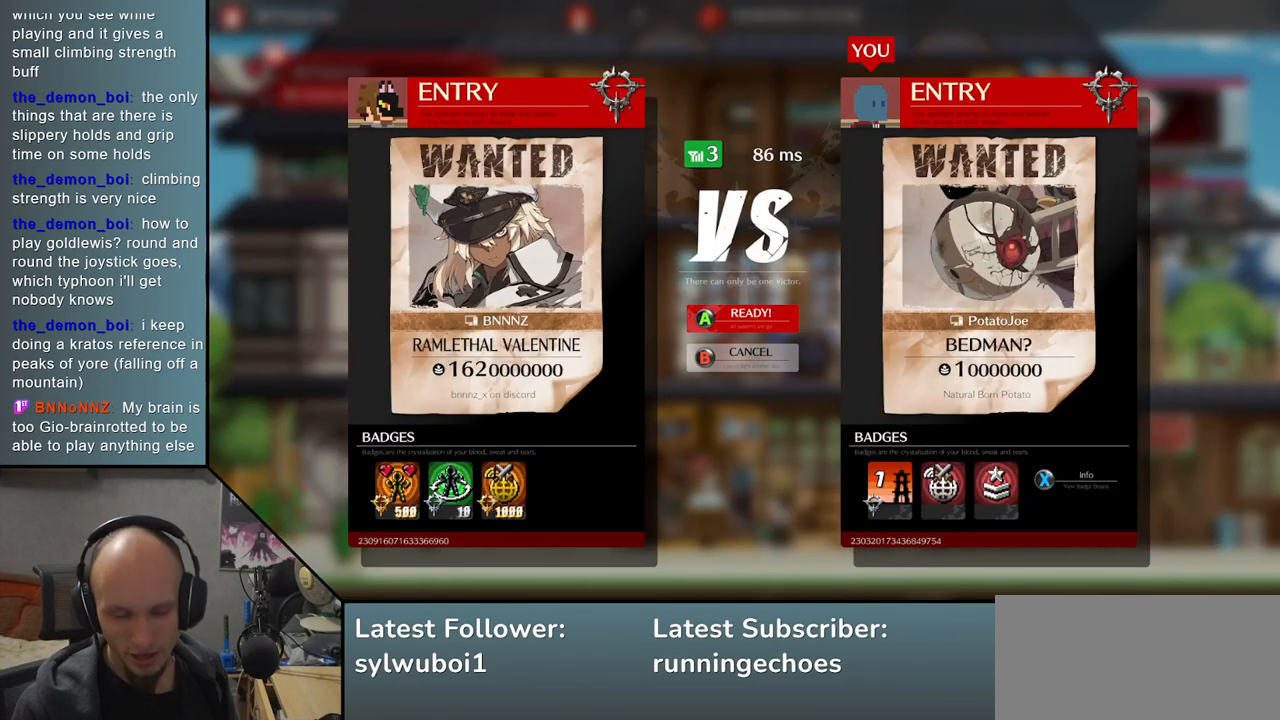
{"buttons": [], "events": [[383, "L1", "down"], [450, "L1", "up"]]}